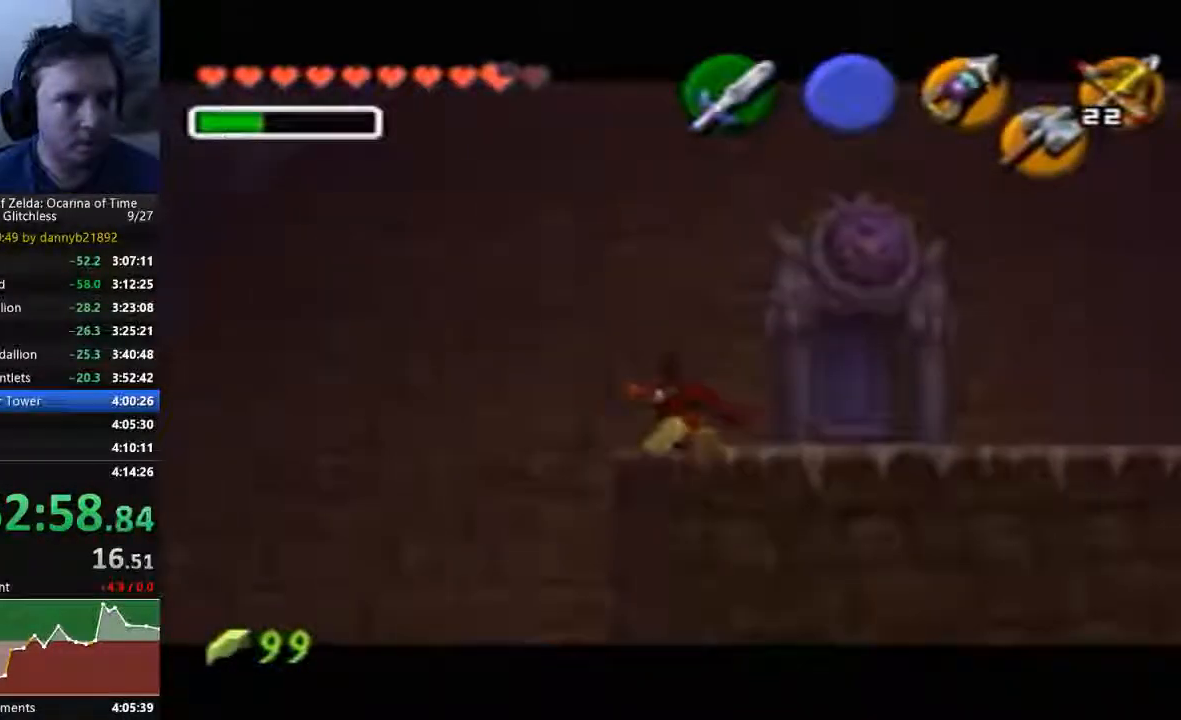
Gameplay with a controller (Nintendo layout); each line is a JSON object with the inputs held at the frame after it (dt_ms = milliseconds from this image to that frame). "events" lists button and stick changes between this image and that frame as [ms after this image, input, new state], when the widget could be followed in between. Not read: L3 R3 START Z.
{"dt_ms": 500, "buttons": [], "left_stick": "right", "events": [[100, "left_stick", "right"]]}
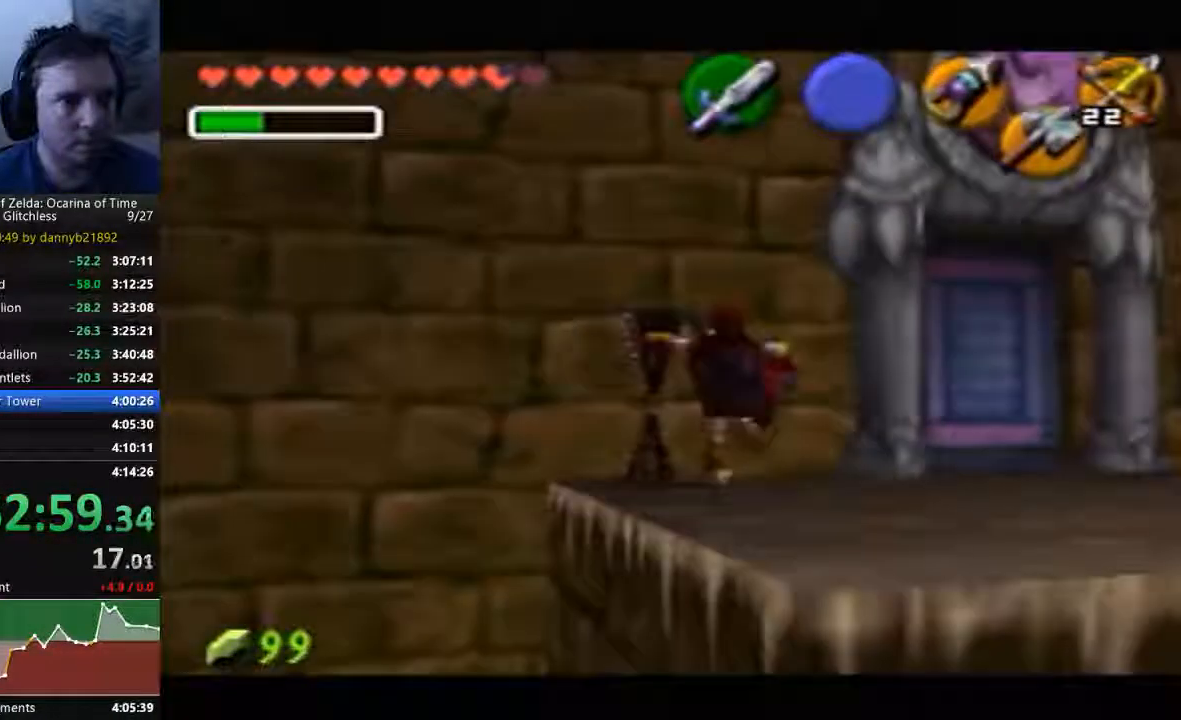
{"dt_ms": 500, "buttons": [], "left_stick": "up-right", "events": [[467, "left_stick", "up-right"]]}
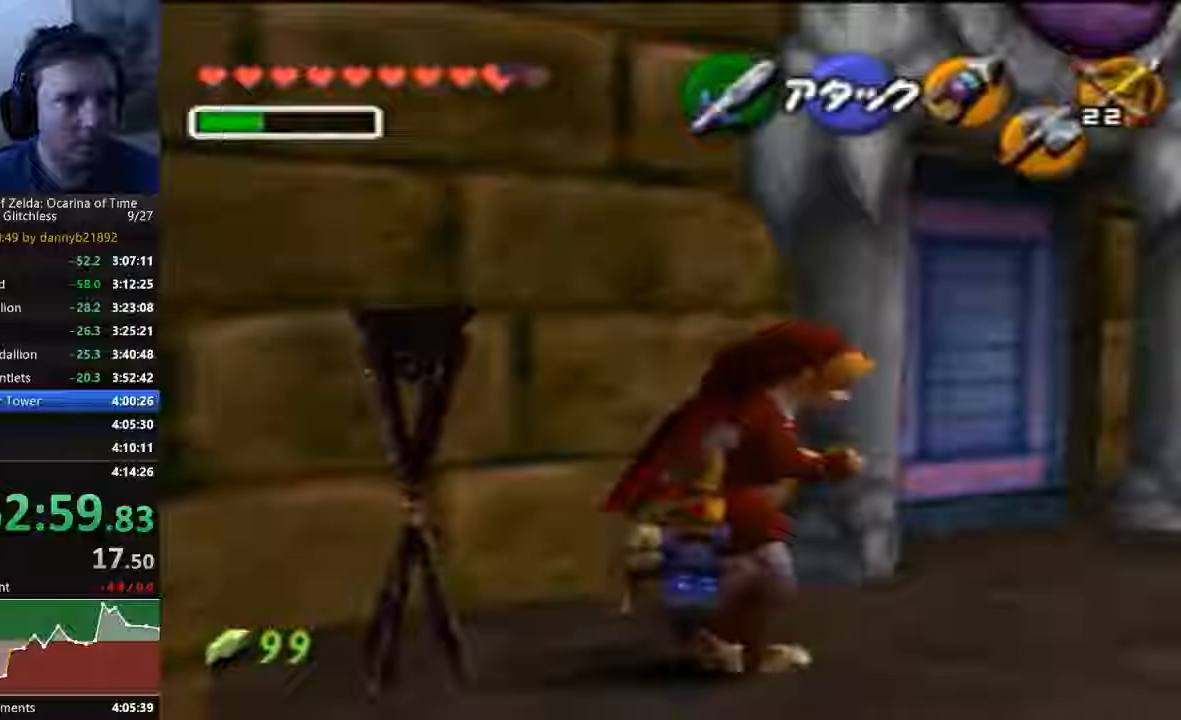
{"dt_ms": 500, "buttons": [], "left_stick": "up-left", "events": [[67, "left_stick", "up"], [400, "left_stick", "up-left"]]}
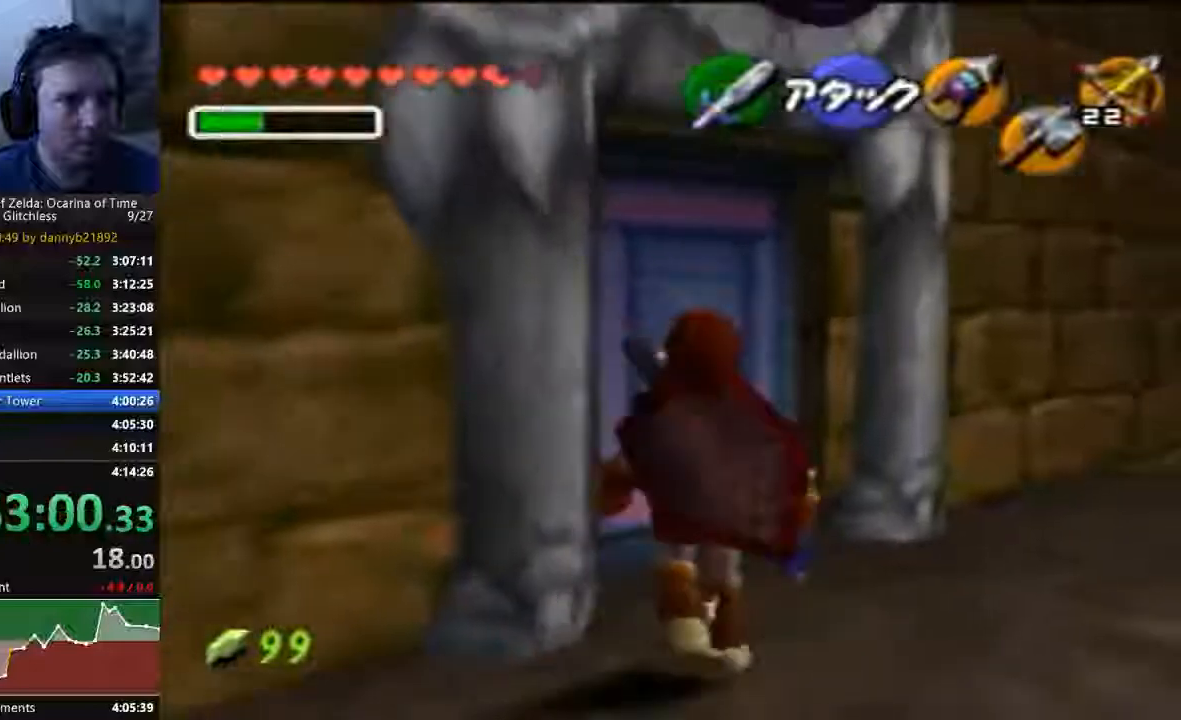
{"dt_ms": 500, "buttons": ["A"], "left_stick": "center", "events": [[67, "A", "down"], [167, "left_stick", "center"], [200, "A", "up"], [267, "A", "down"]]}
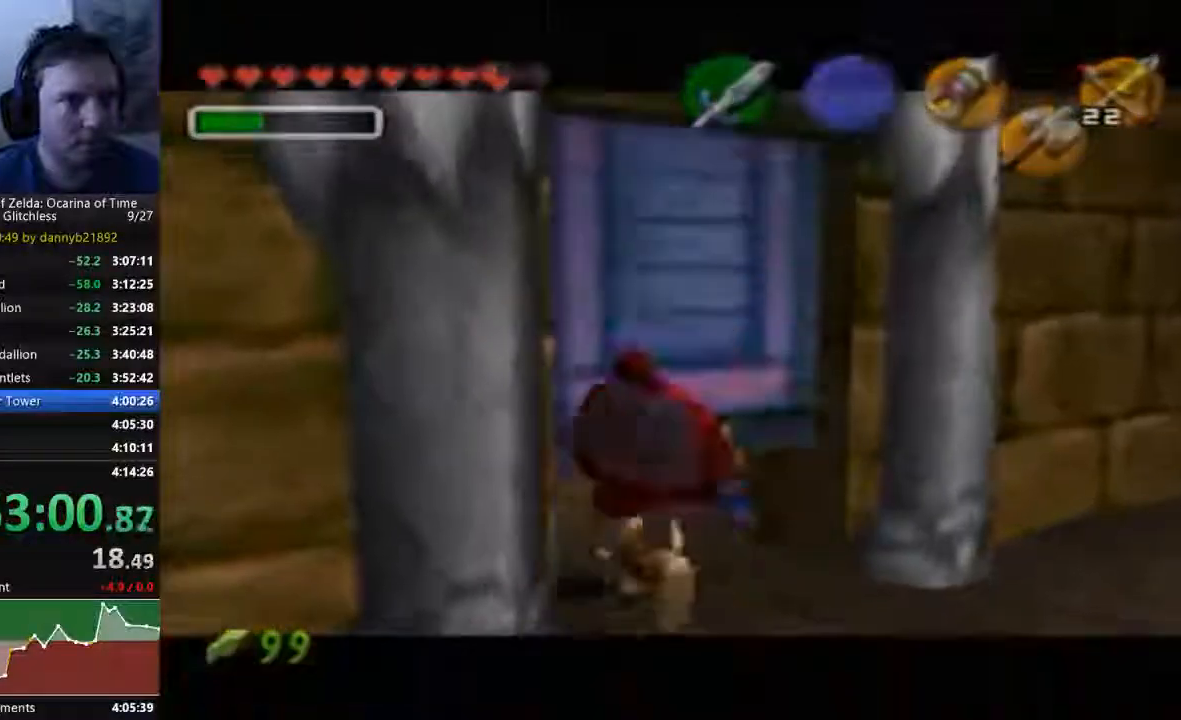
{"dt_ms": 500, "buttons": [], "left_stick": "center", "events": [[33, "A", "up"]]}
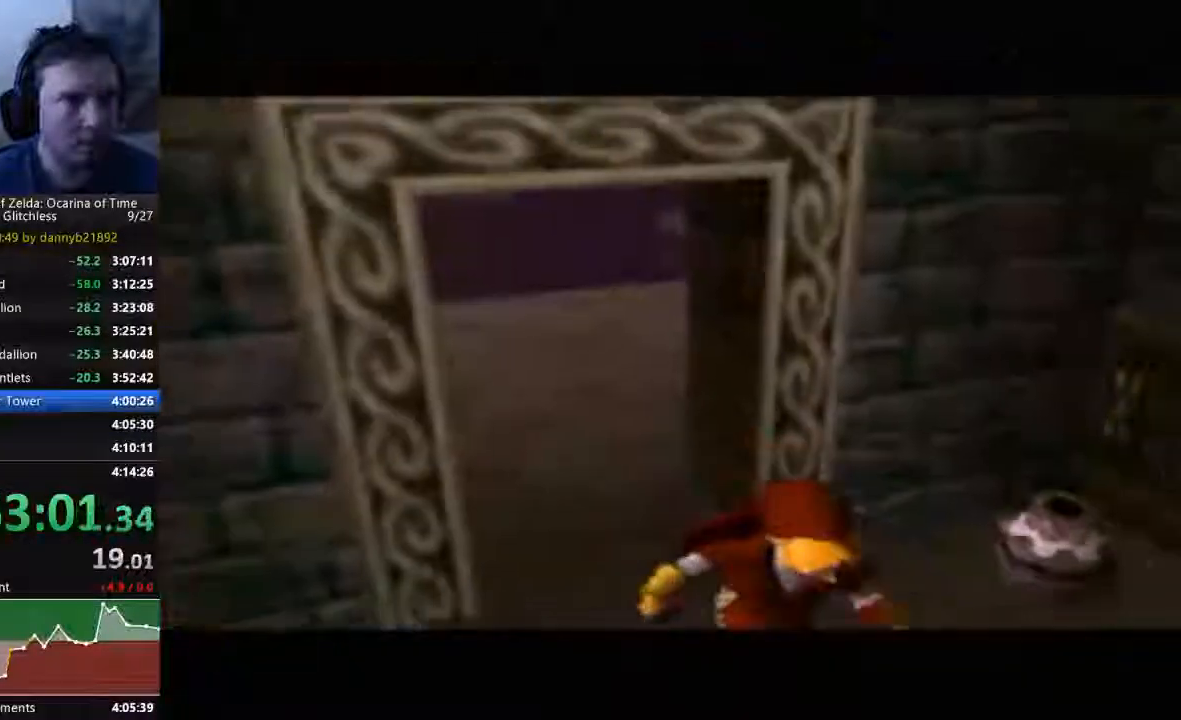
{"dt_ms": 500, "buttons": [], "left_stick": "center", "events": []}
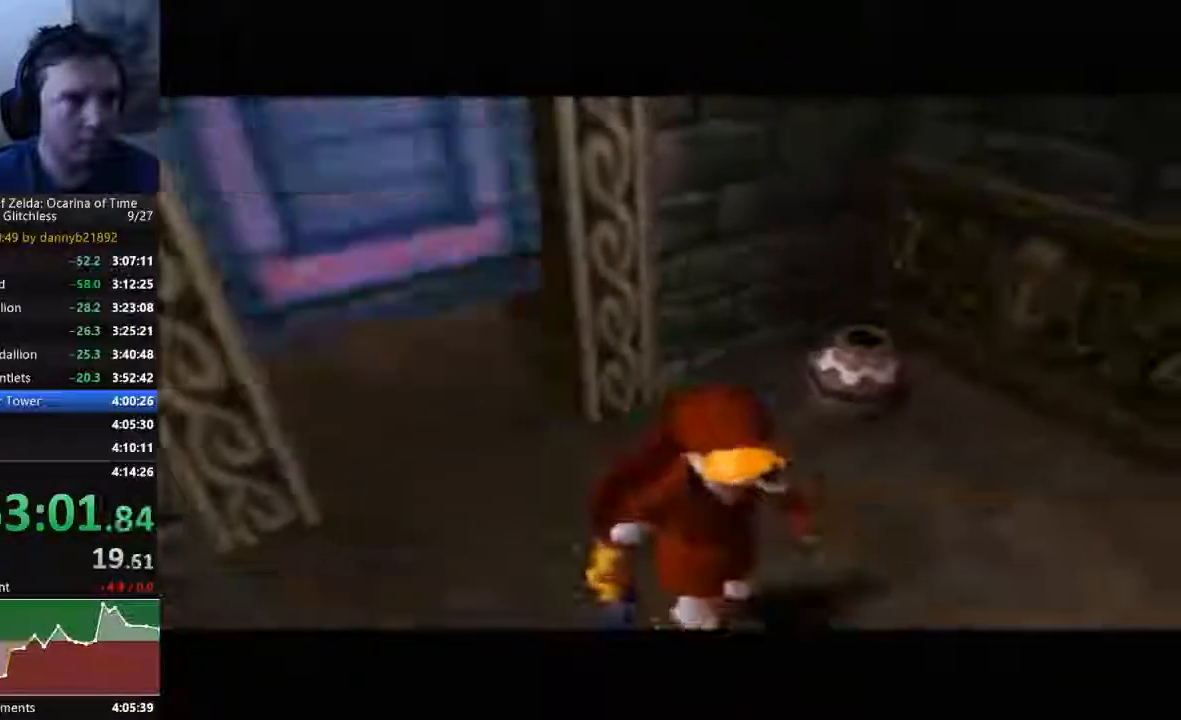
{"dt_ms": 500, "buttons": [], "left_stick": "down-right", "events": [[367, "left_stick", "down-right"]]}
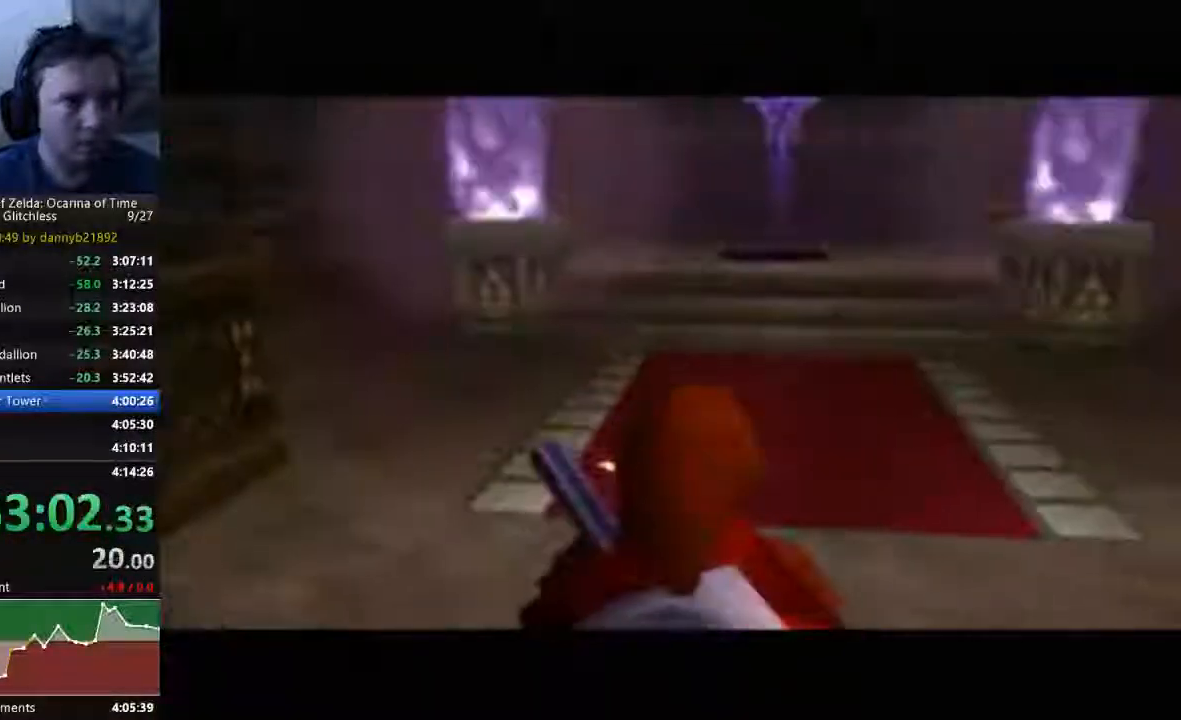
{"dt_ms": 500, "buttons": [], "left_stick": "right", "events": [[33, "left_stick", "right"]]}
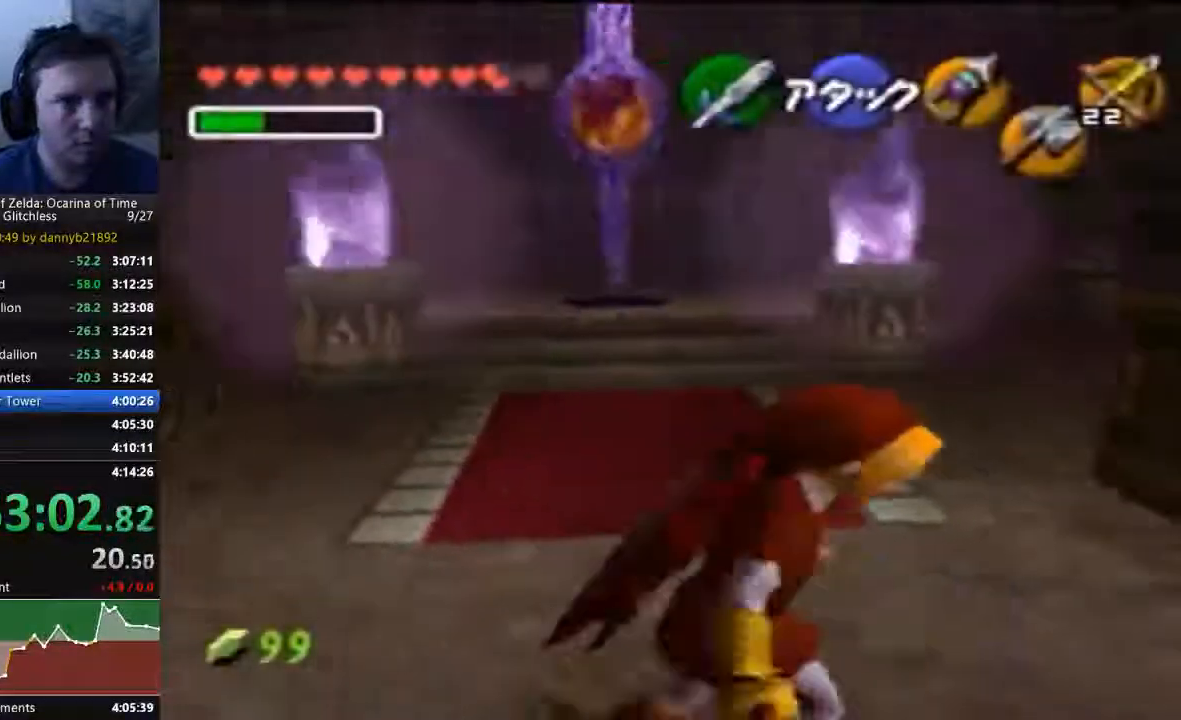
{"dt_ms": 500, "buttons": [], "left_stick": "center", "events": [[100, "B", "down"], [167, "left_stick", "center"], [233, "B", "up"], [333, "B", "down"], [500, "B", "up"]]}
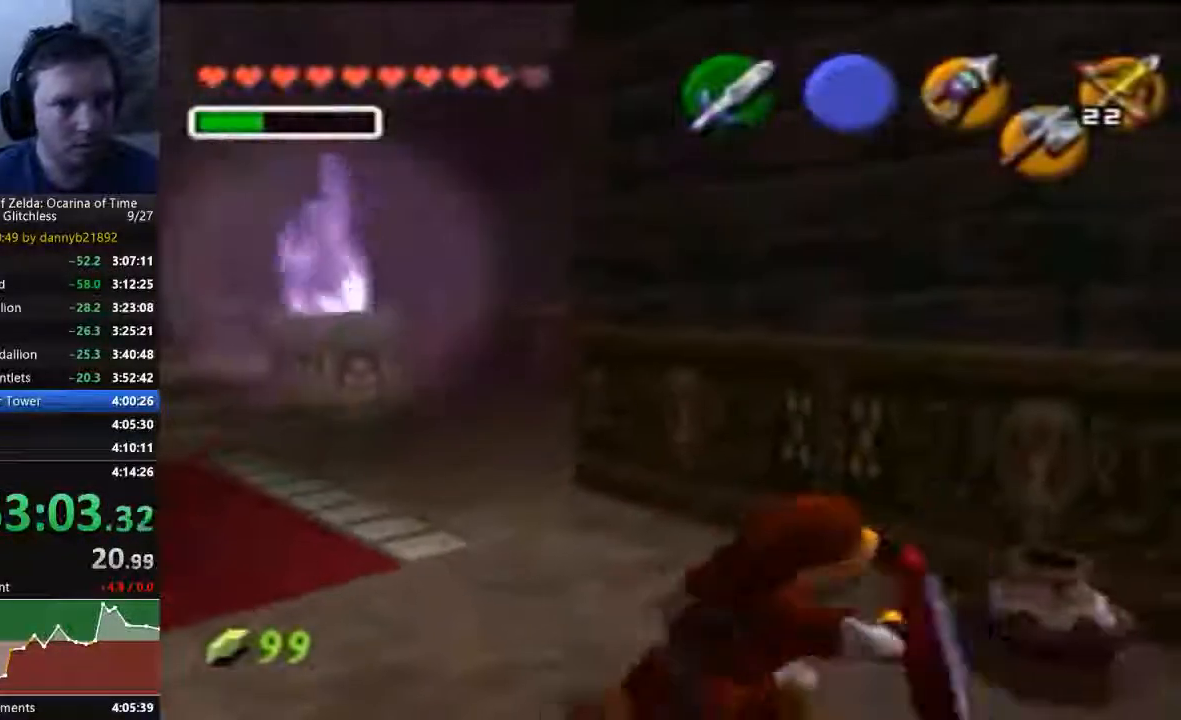
{"dt_ms": 500, "buttons": [], "left_stick": "right", "events": [[333, "left_stick", "right"]]}
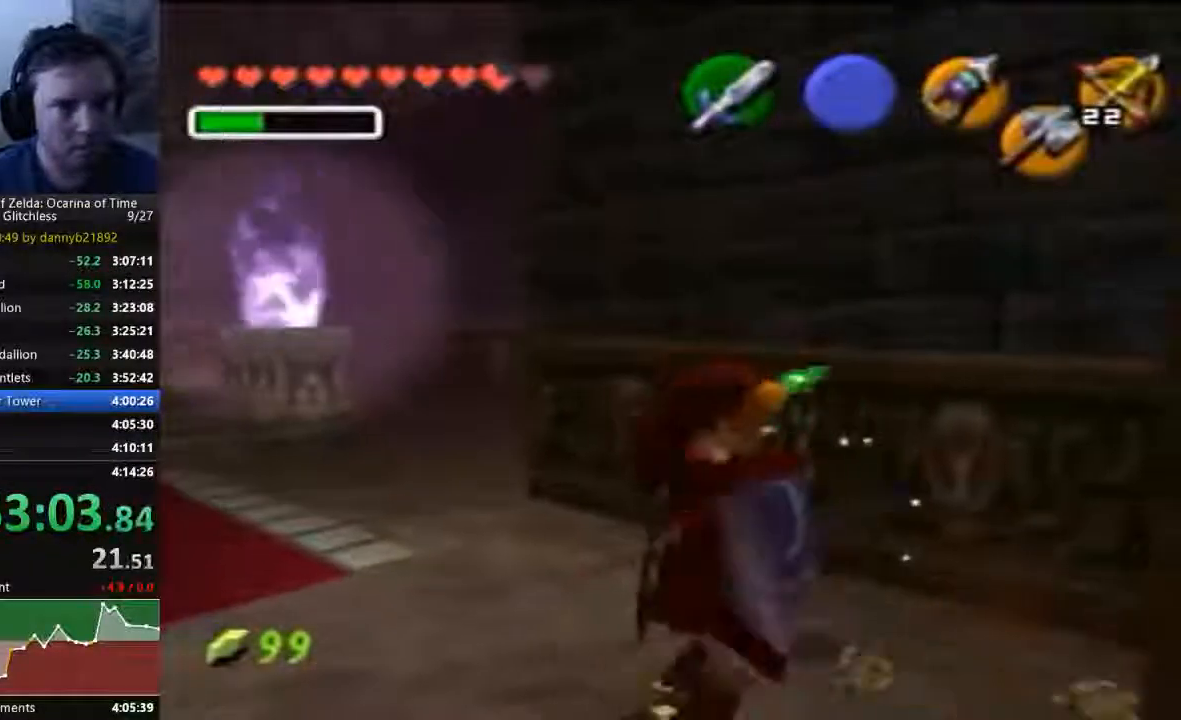
{"dt_ms": 1000, "buttons": [], "left_stick": "center"}
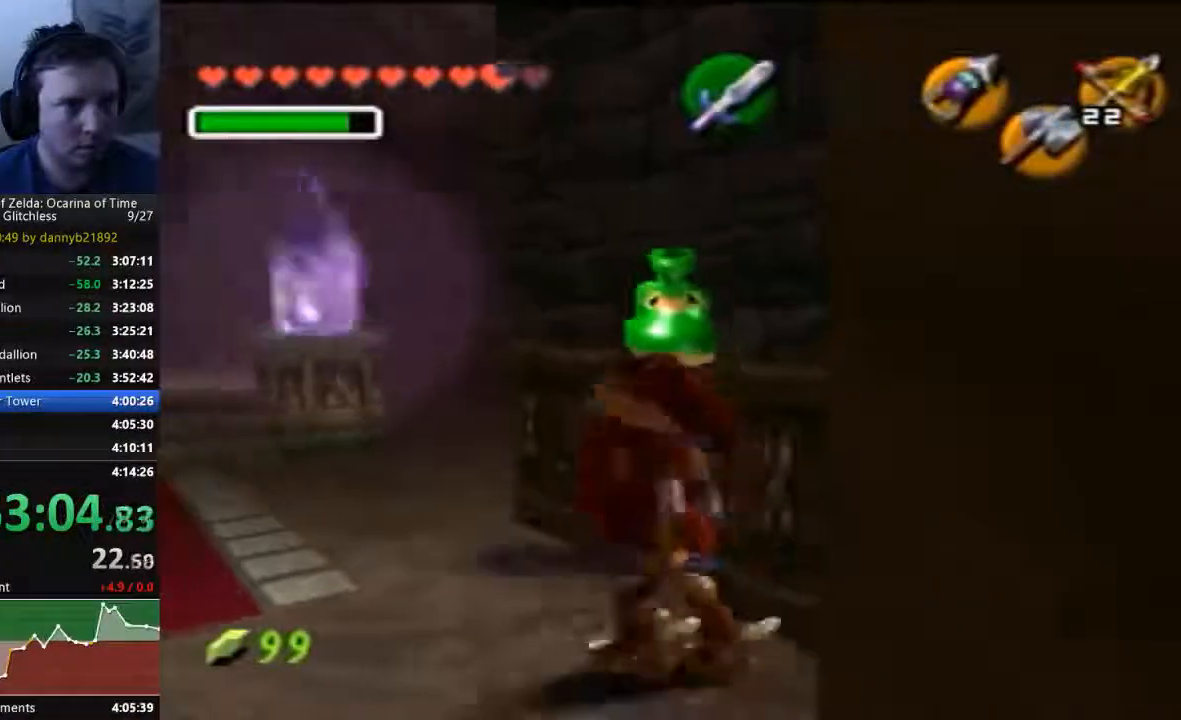
{"dt_ms": 500, "buttons": ["C_RIGHT"], "left_stick": "center", "events": [[333, "C_RIGHT", "down"]]}